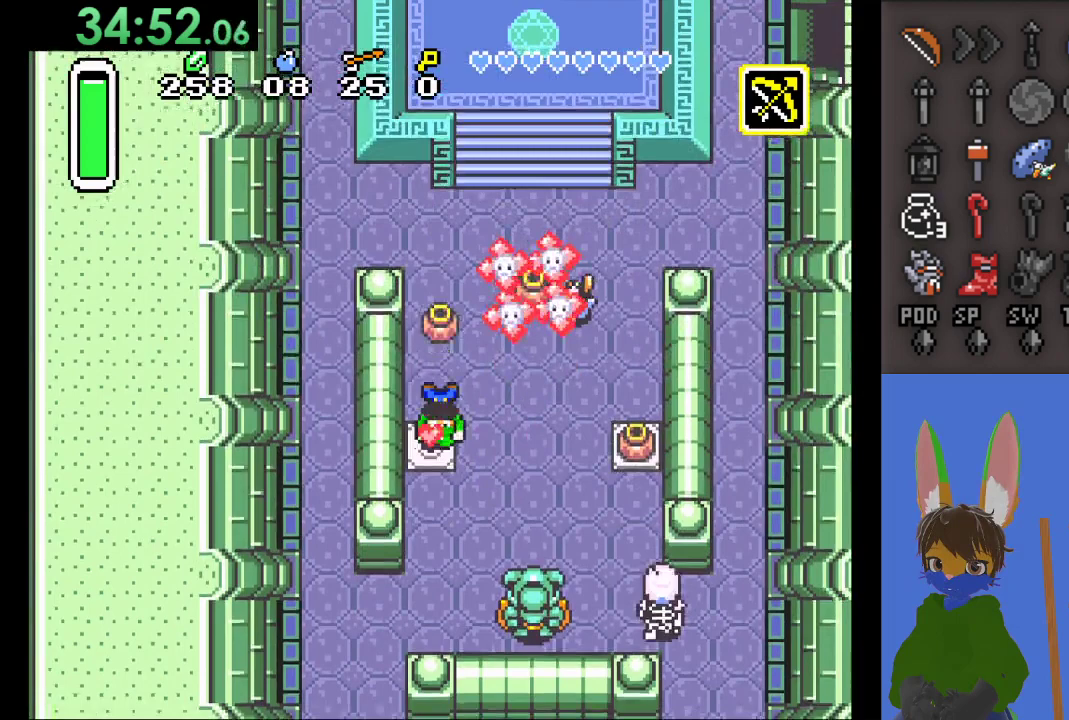
Gameplay with a controller (PlayStation layout); each line is a JSON object with the inputs held at the frame after it. "events" lists button and stick changes between this image and that frame as [ms after this image, input, new state], when the widget could be followed in between.
{"buttons": [], "left_stick": "down-right", "right_stick": "center", "events": [[233, "left_stick", "down-right"]]}
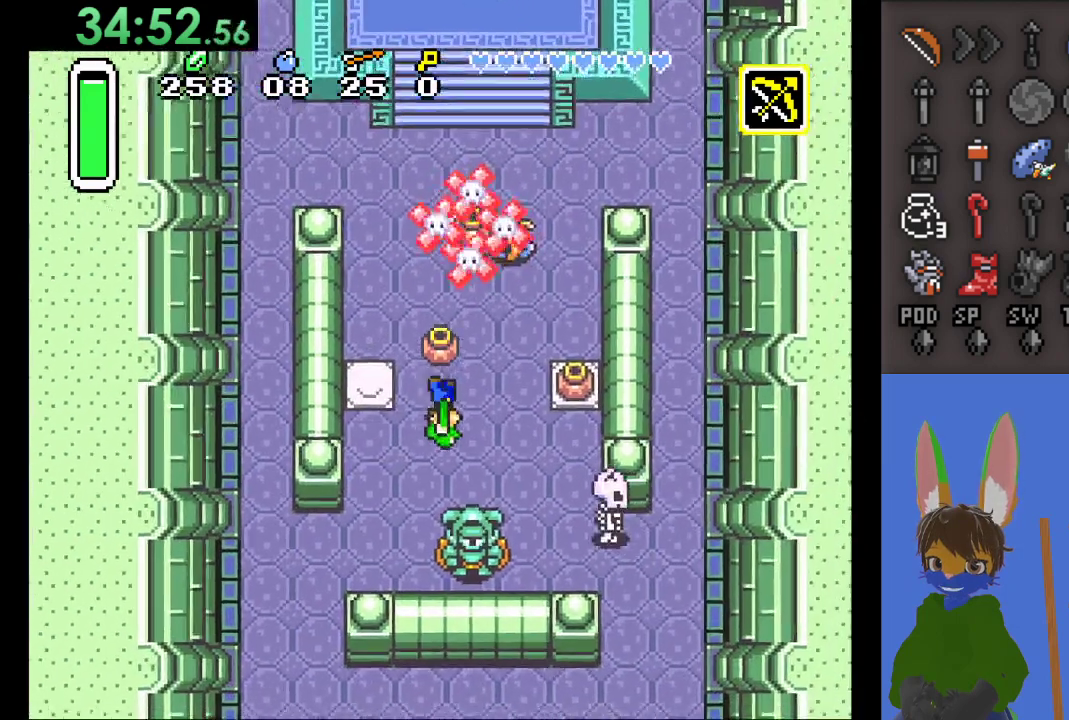
{"buttons": [], "left_stick": "up", "right_stick": "center", "events": [[400, "left_stick", "up"]]}
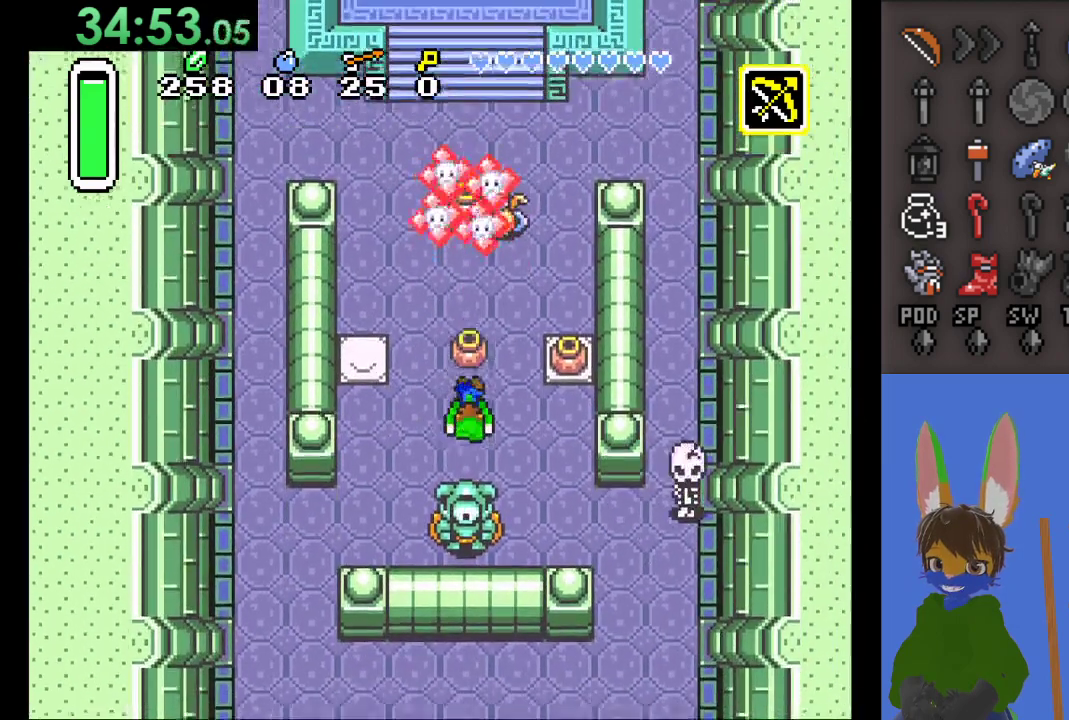
{"buttons": ["CIRCLE"], "left_stick": "down", "right_stick": "center", "events": [[367, "left_stick", "down"], [467, "CIRCLE", "down"]]}
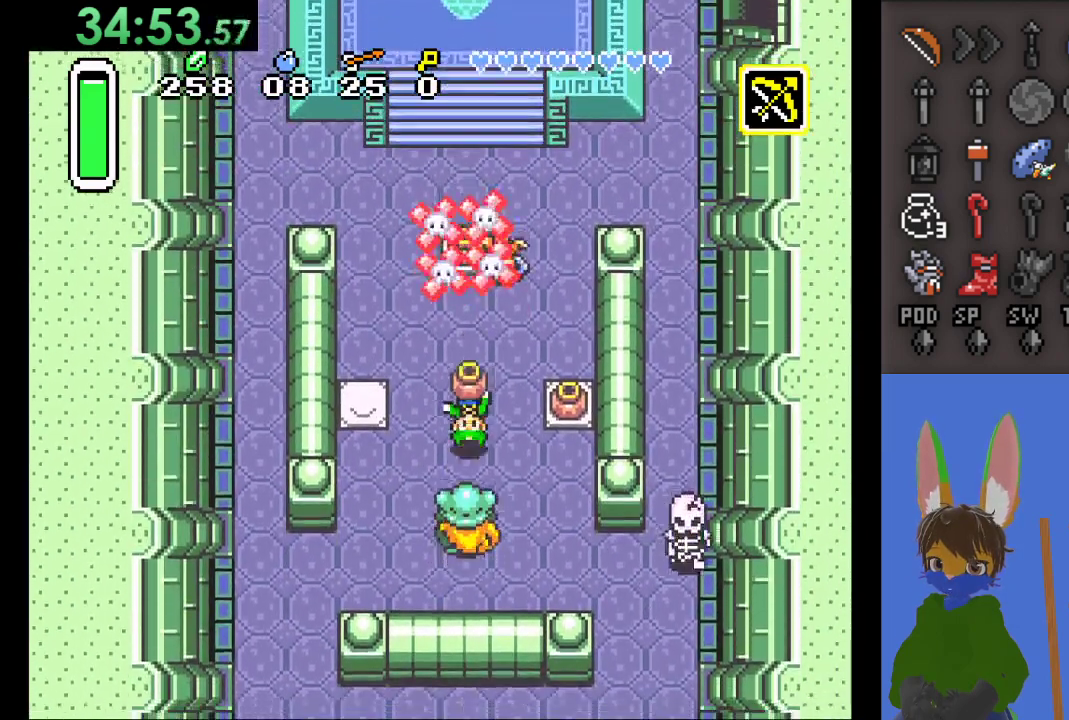
{"buttons": ["CIRCLE"], "left_stick": "right", "right_stick": "center", "events": [[33, "left_stick", "center"], [133, "left_stick", "right"]]}
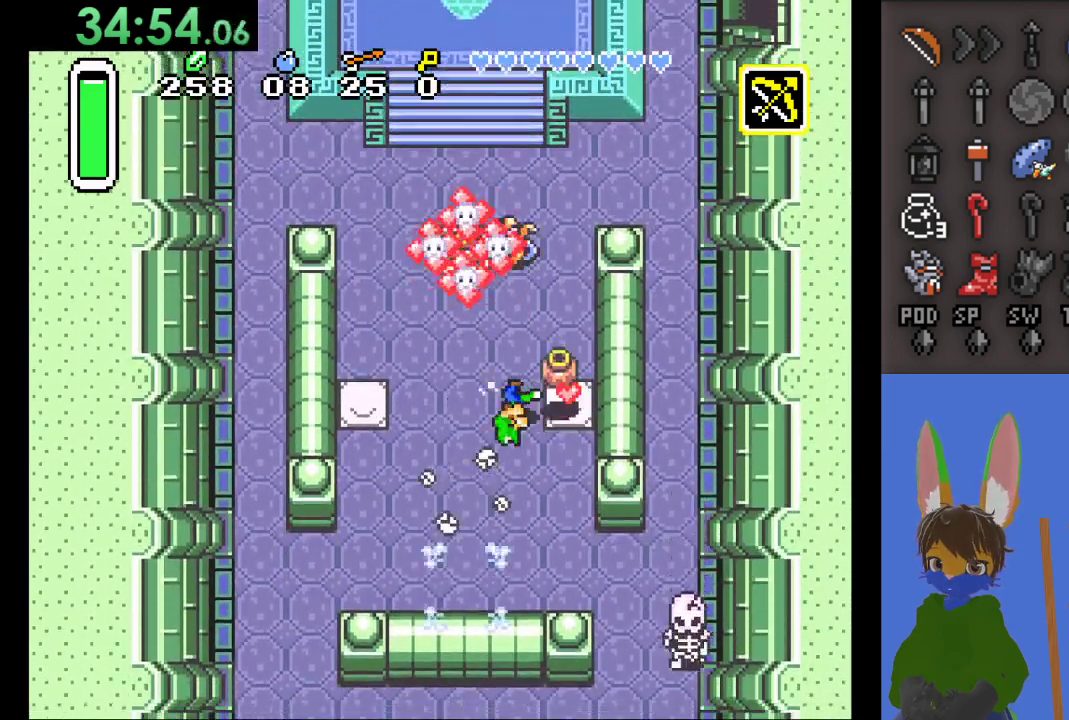
{"buttons": [], "left_stick": "right", "right_stick": "center", "events": [[200, "left_stick", "up"], [400, "left_stick", "right"], [433, "CIRCLE", "up"]]}
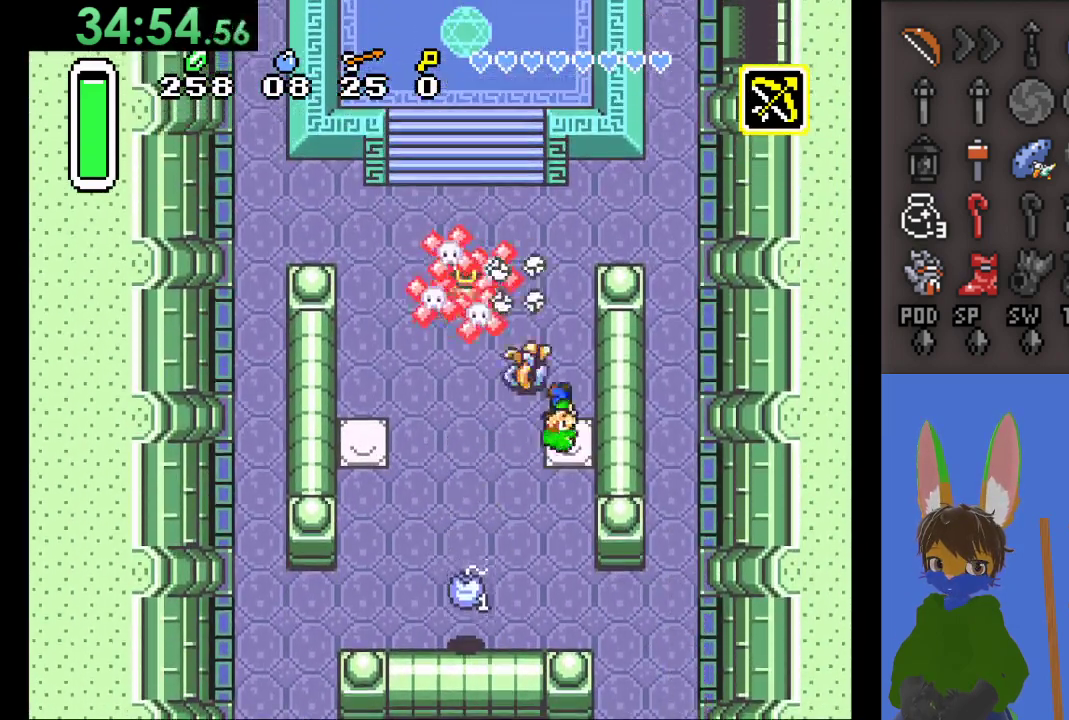
{"buttons": [], "left_stick": "down-left", "right_stick": "center", "events": [[233, "left_stick", "down"], [367, "left_stick", "down-left"]]}
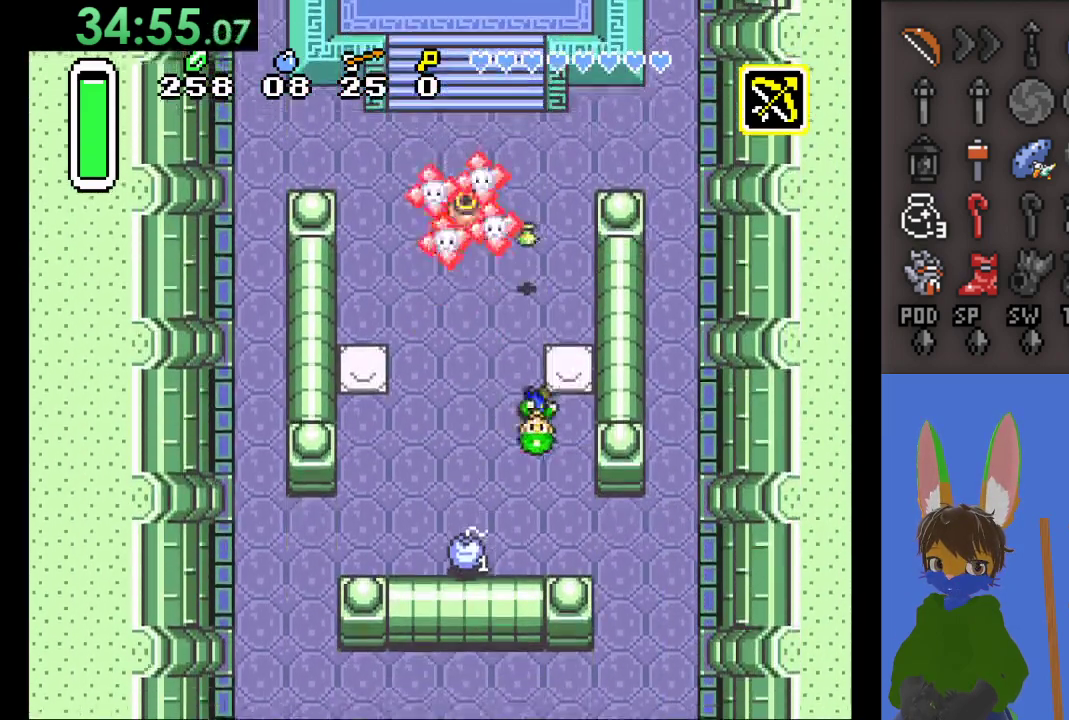
{"buttons": [], "left_stick": "down", "right_stick": "center", "events": [[433, "left_stick", "down"]]}
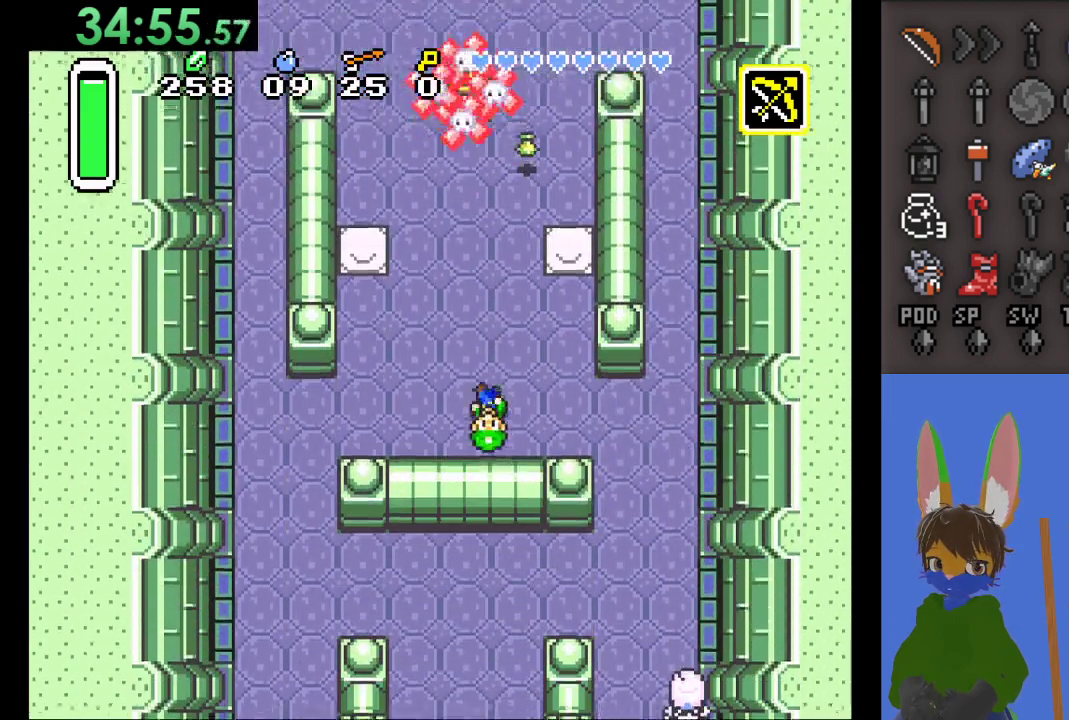
{"buttons": [], "left_stick": "down-right", "right_stick": "center", "events": [[100, "left_stick", "down-right"]]}
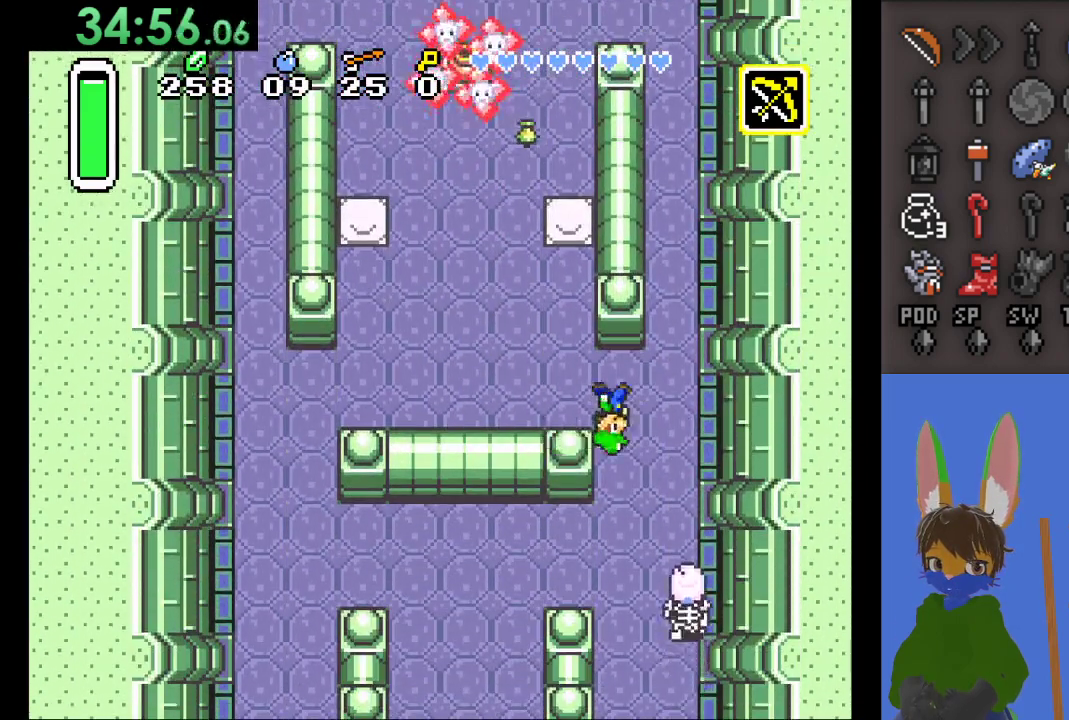
{"buttons": [], "left_stick": "down", "right_stick": "center", "events": [[200, "left_stick", "right"], [400, "left_stick", "down"]]}
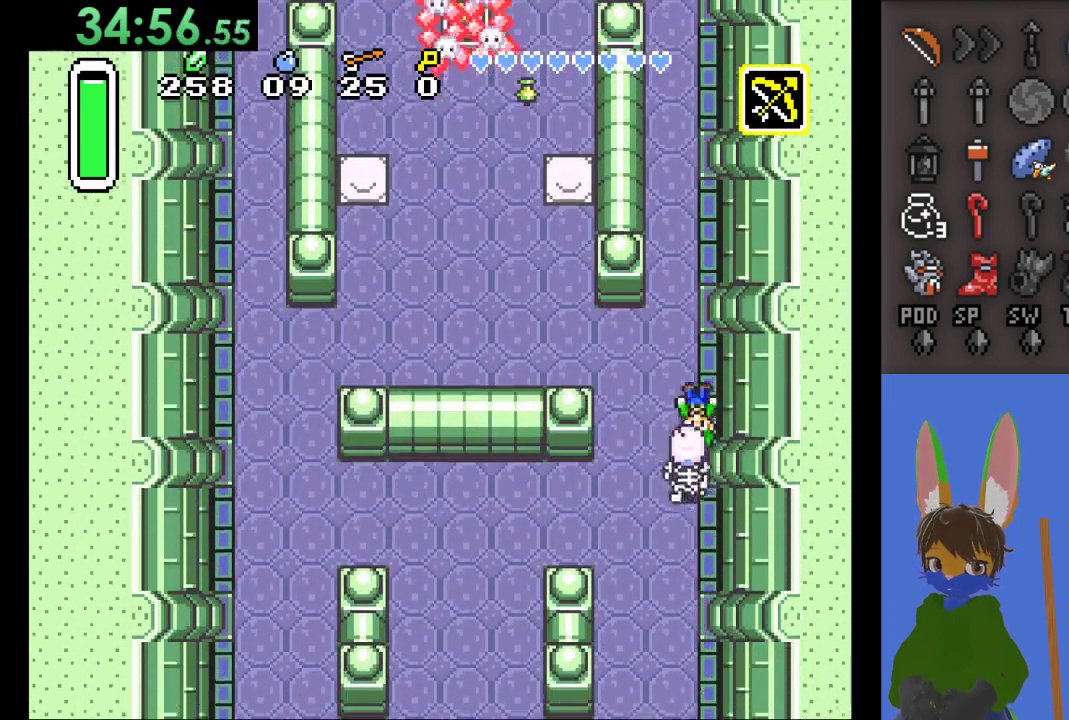
{"buttons": [], "left_stick": "center", "right_stick": "center", "events": [[33, "SQUARE", "down"], [33, "left_stick", "center"], [167, "SQUARE", "up"]]}
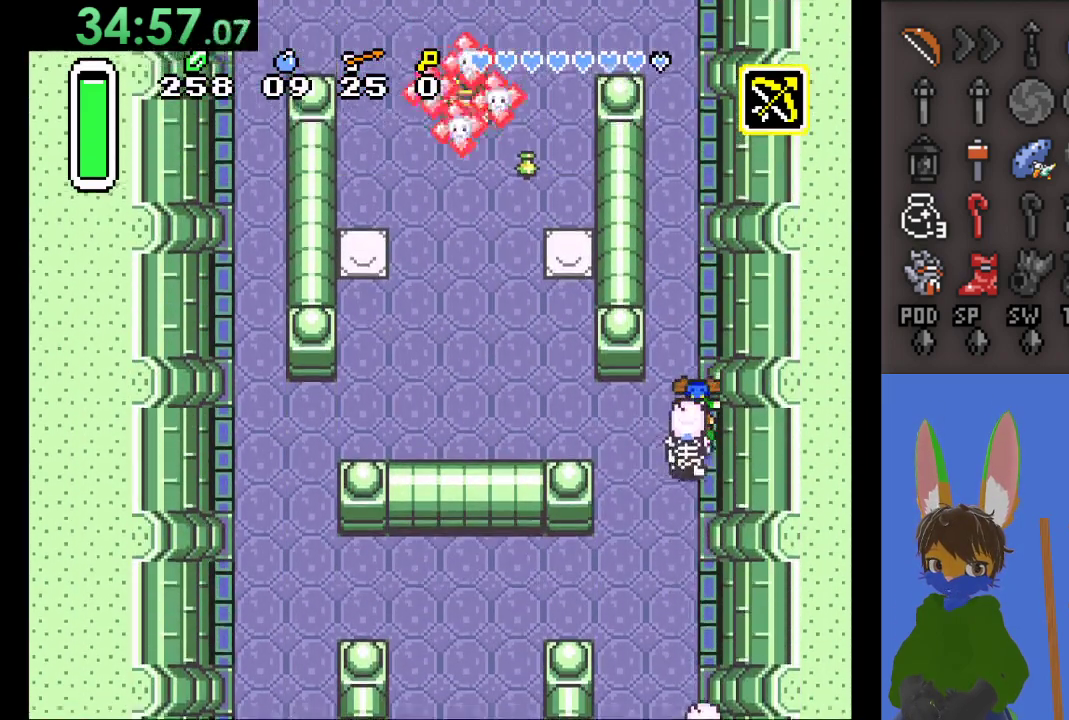
{"buttons": [], "left_stick": "center", "right_stick": "center", "events": [[133, "SQUARE", "down"], [300, "SQUARE", "up"]]}
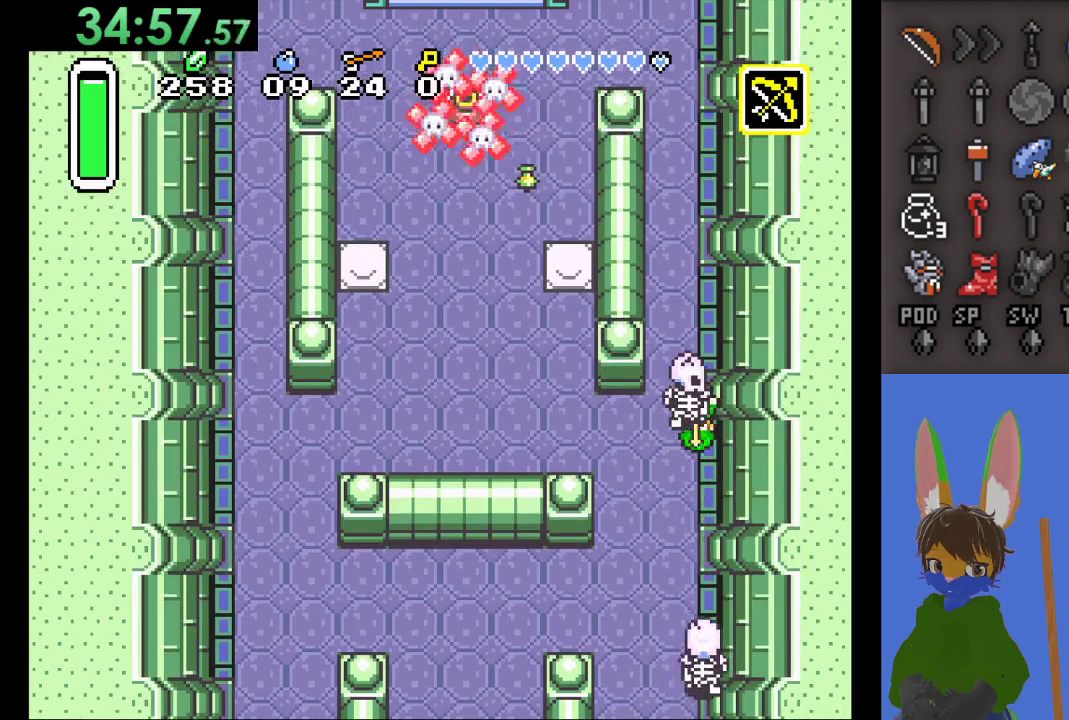
{"buttons": [], "left_stick": "down", "right_stick": "center", "events": [[67, "left_stick", "down"]]}
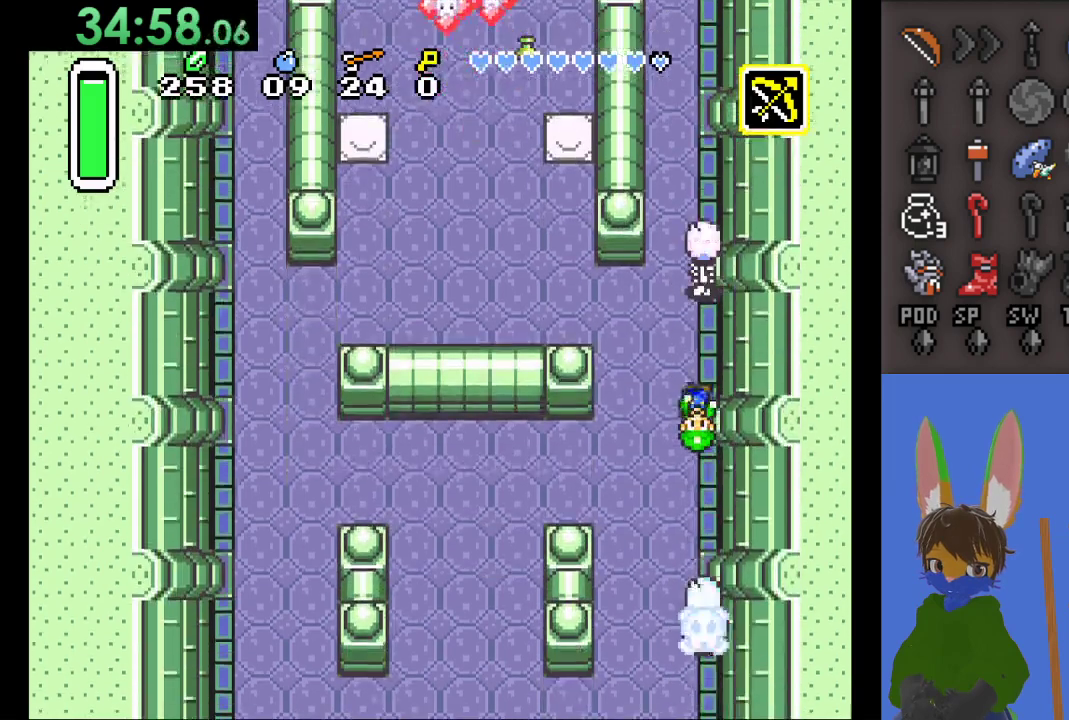
{"buttons": ["CROSS"], "left_stick": "up", "right_stick": "center", "events": [[67, "left_stick", "up"], [300, "CROSS", "down"]]}
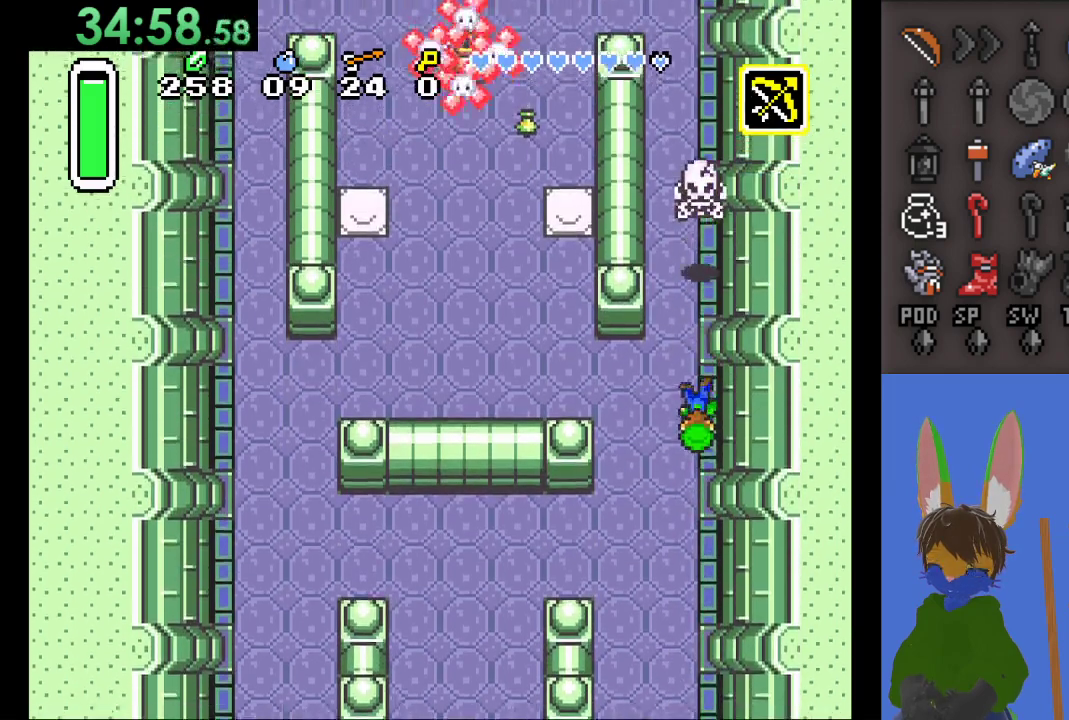
{"buttons": [], "left_stick": "down-left", "right_stick": "center", "events": [[33, "CROSS", "up"], [233, "SQUARE", "down"], [333, "SQUARE", "up"], [433, "left_stick", "center"], [500, "left_stick", "down-left"]]}
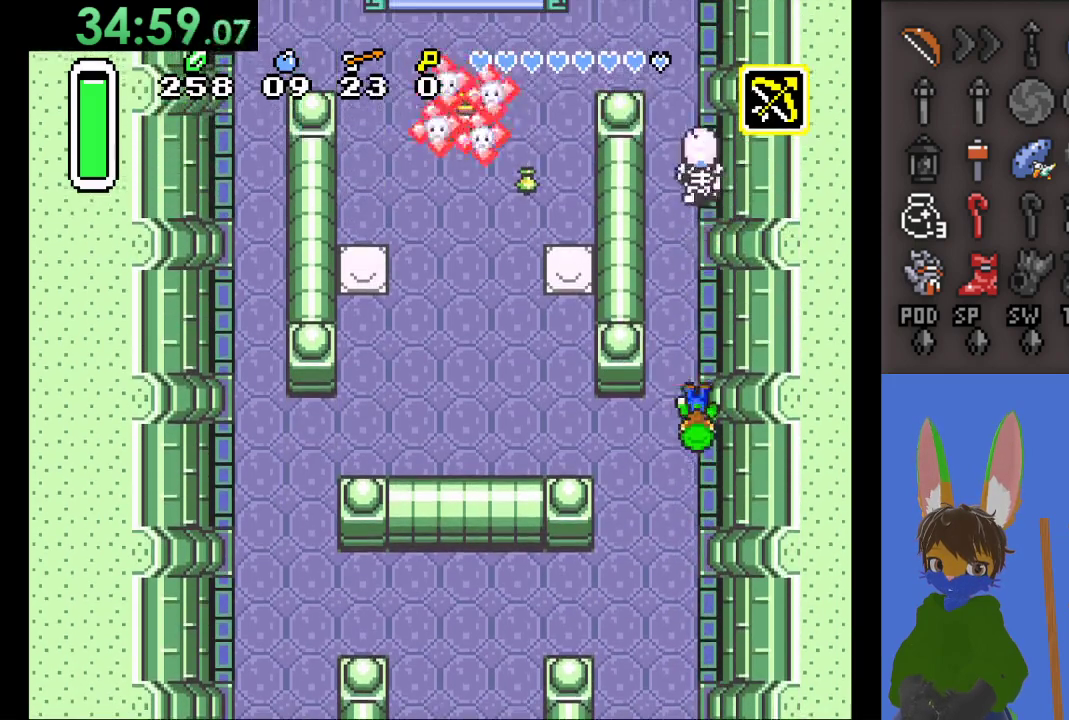
{"buttons": [], "left_stick": "up-left", "right_stick": "center", "events": [[233, "left_stick", "left"], [500, "left_stick", "up-left"]]}
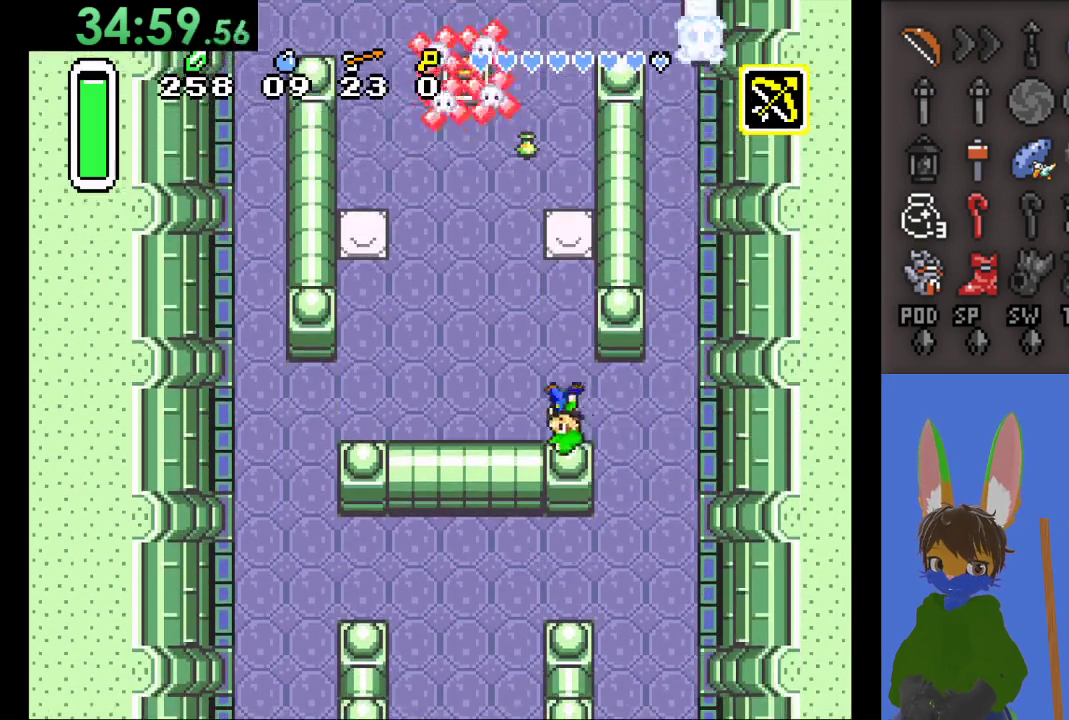
{"buttons": [], "left_stick": "up", "right_stick": "center", "events": [[300, "left_stick", "up"]]}
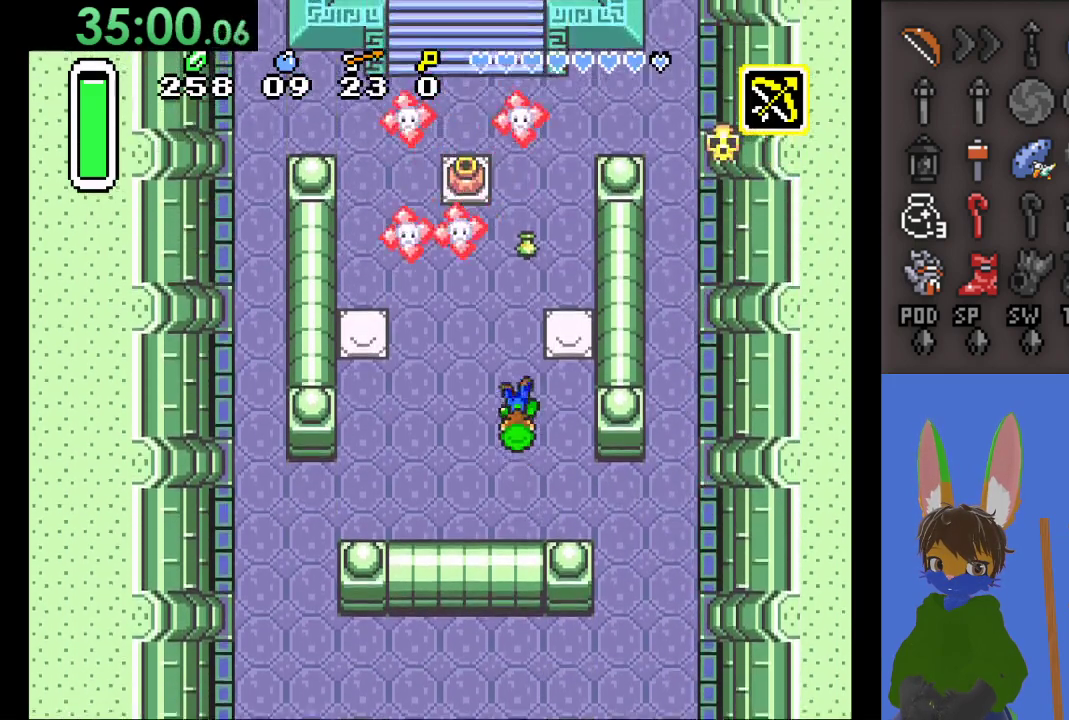
{"buttons": [], "left_stick": "up", "right_stick": "center", "events": []}
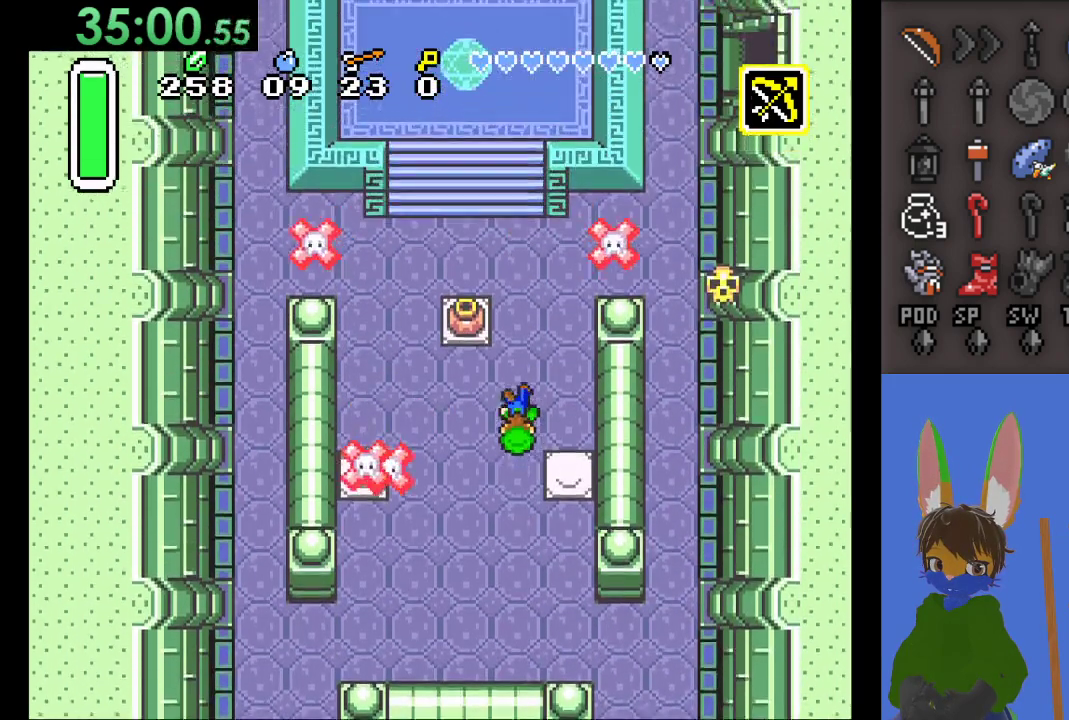
{"buttons": ["CIRCLE"], "left_stick": "left", "right_stick": "center", "events": [[333, "left_stick", "left"], [400, "CIRCLE", "down"]]}
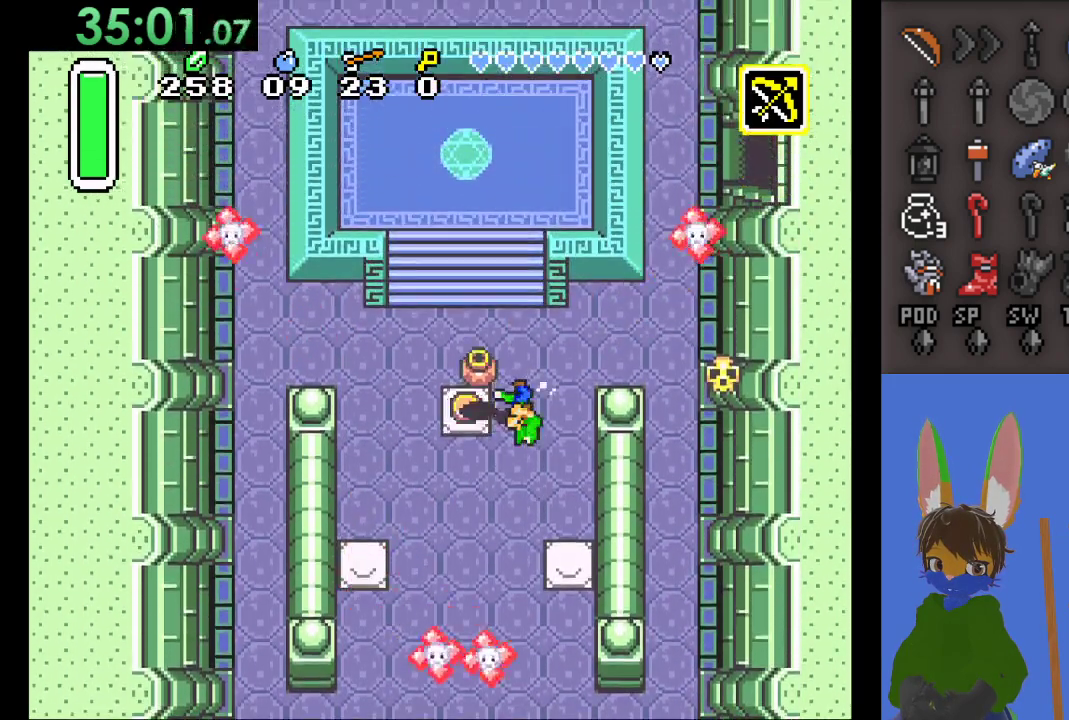
{"buttons": [], "left_stick": "up", "right_stick": "center", "events": [[133, "CIRCLE", "up"], [233, "CIRCLE", "down"], [433, "CIRCLE", "up"], [433, "left_stick", "up"]]}
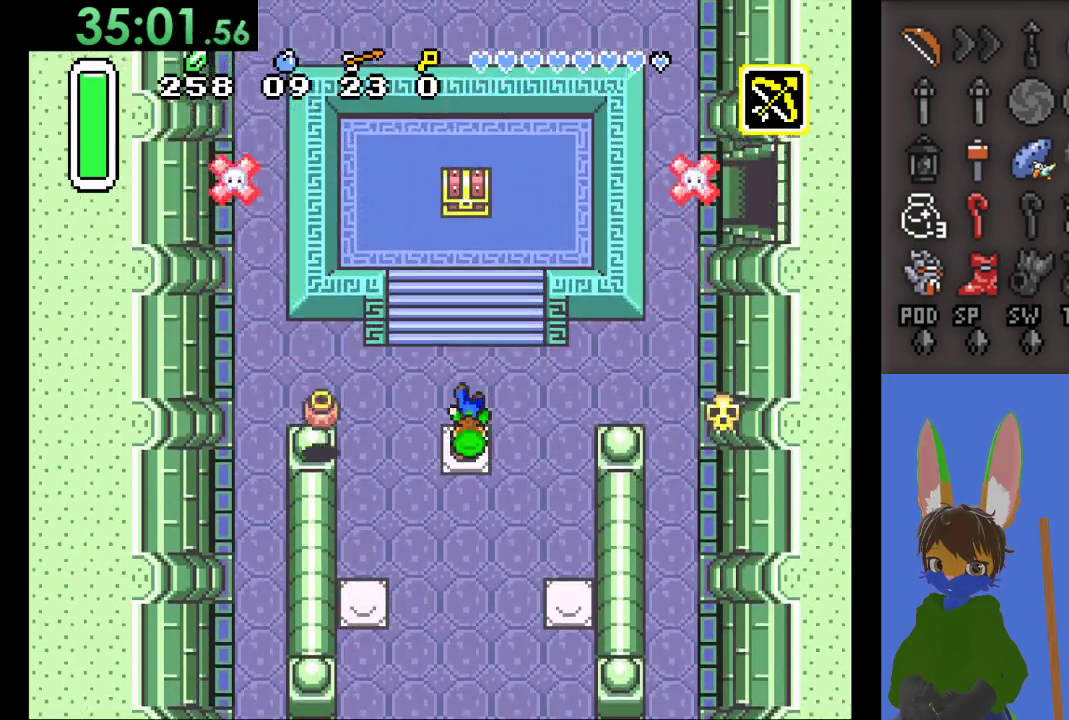
{"buttons": [], "left_stick": "up", "right_stick": "center", "events": []}
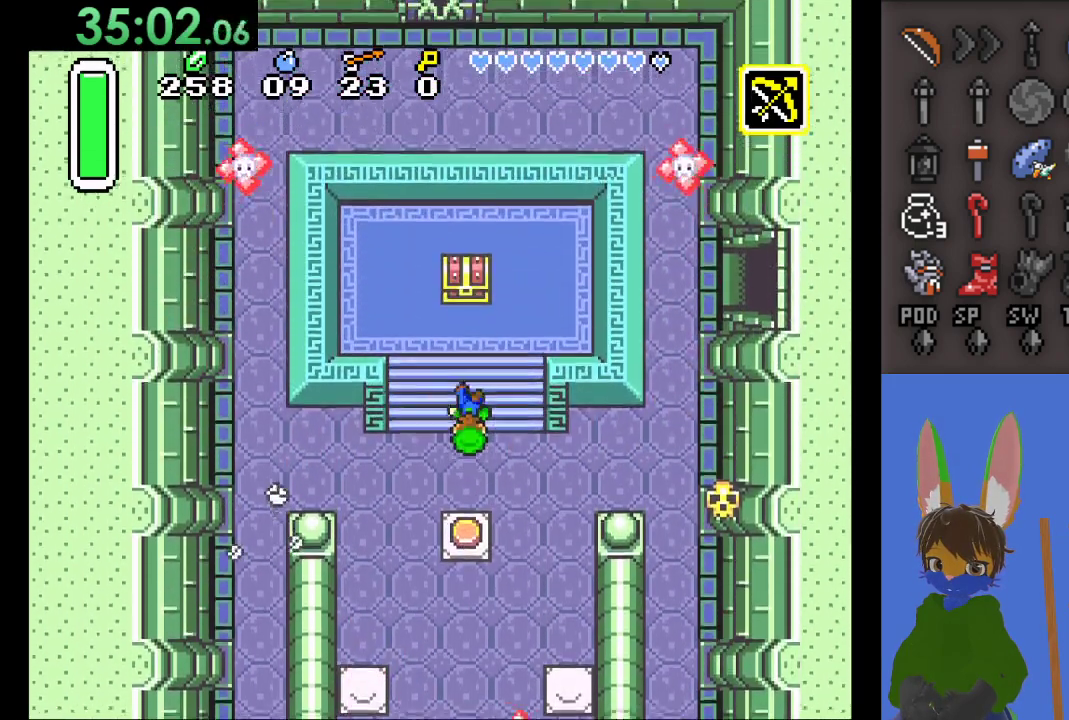
{"buttons": ["CIRCLE"], "left_stick": "up", "right_stick": "center", "events": [[467, "CIRCLE", "down"]]}
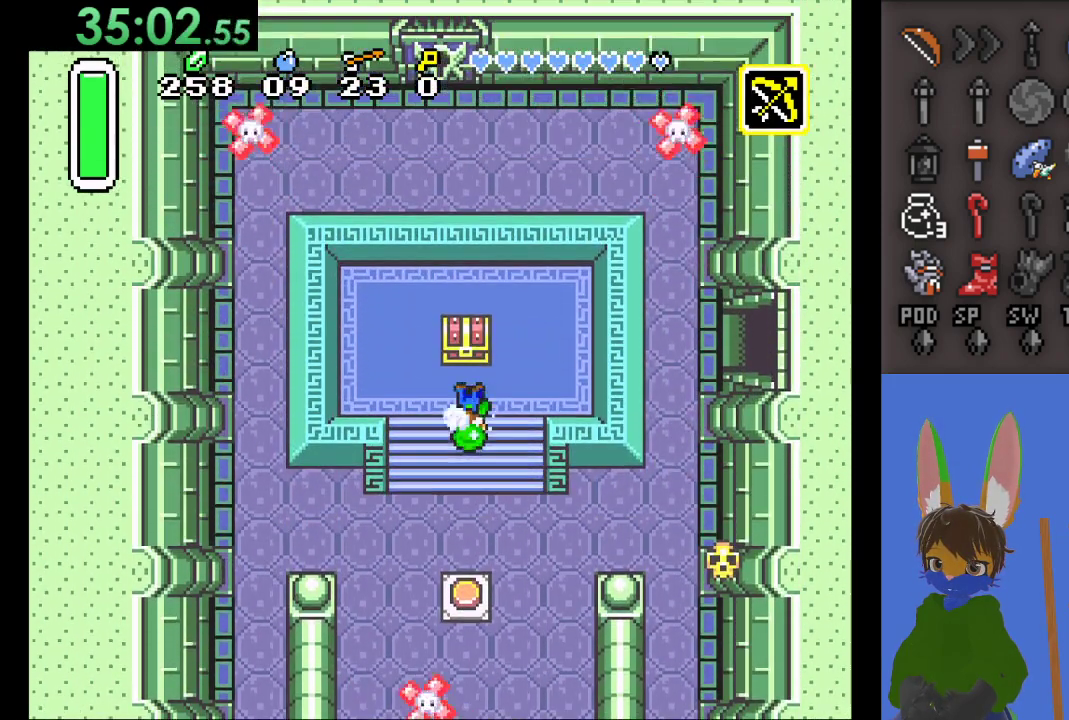
{"buttons": ["CIRCLE"], "left_stick": "up", "right_stick": "center", "events": [[133, "CIRCLE", "up"], [167, "CIRCLE", "down"]]}
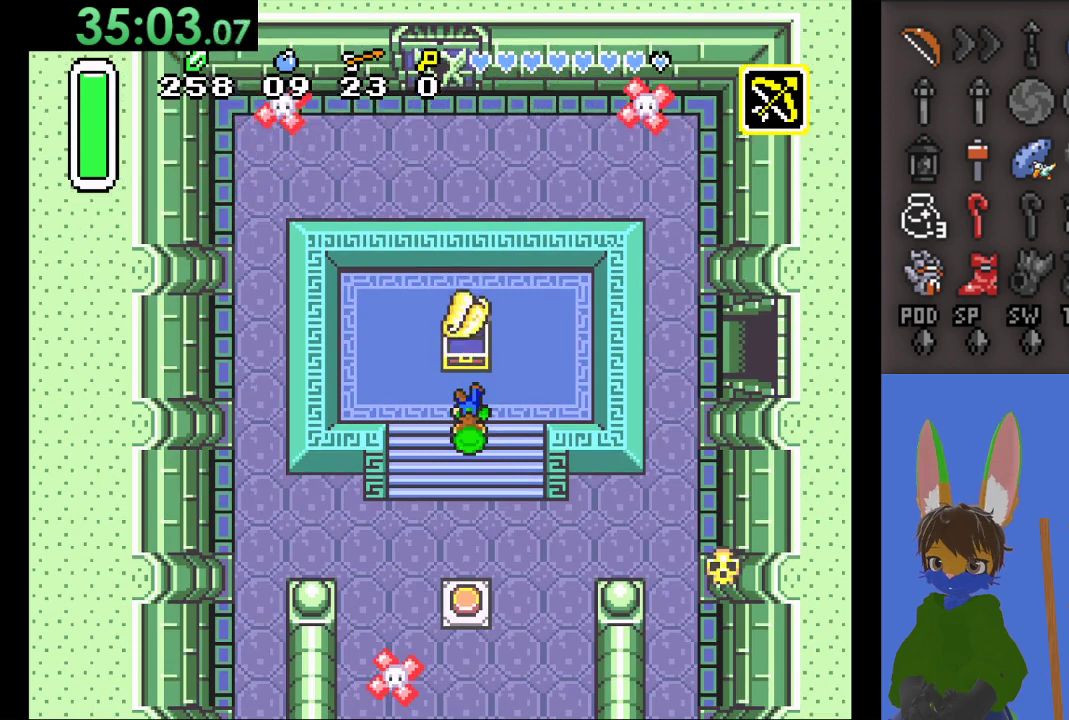
{"buttons": [], "left_stick": "down-right", "right_stick": "center", "events": [[33, "CIRCLE", "up"], [100, "left_stick", "center"], [233, "left_stick", "down-right"]]}
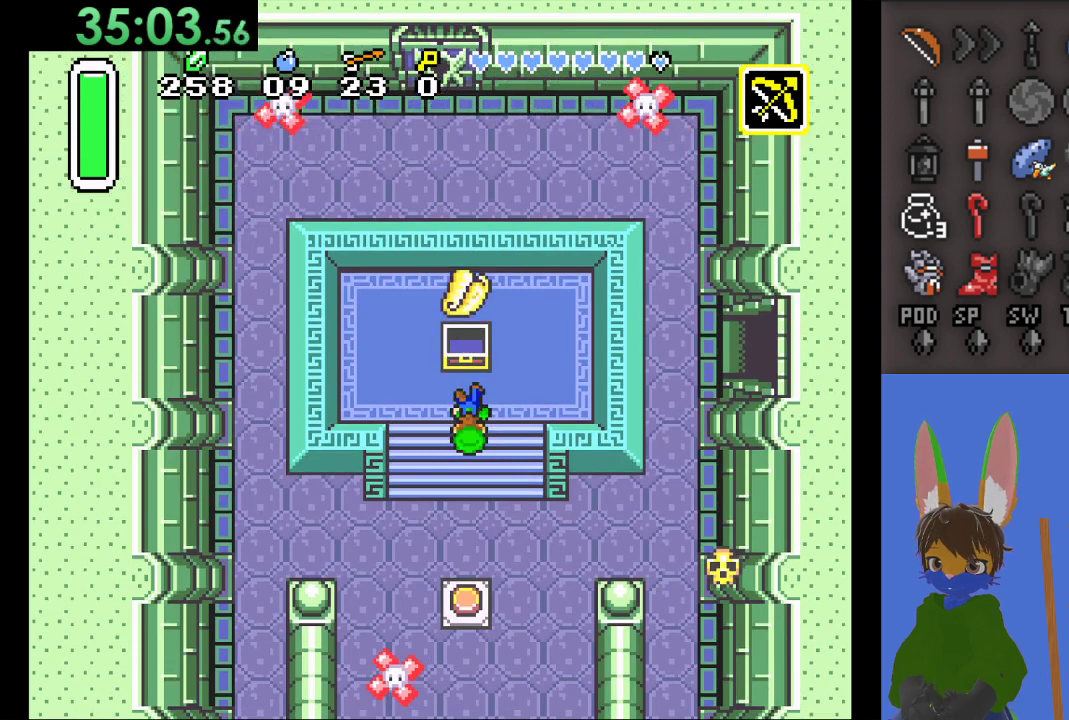
{"buttons": [], "left_stick": "down-right", "right_stick": "center", "events": []}
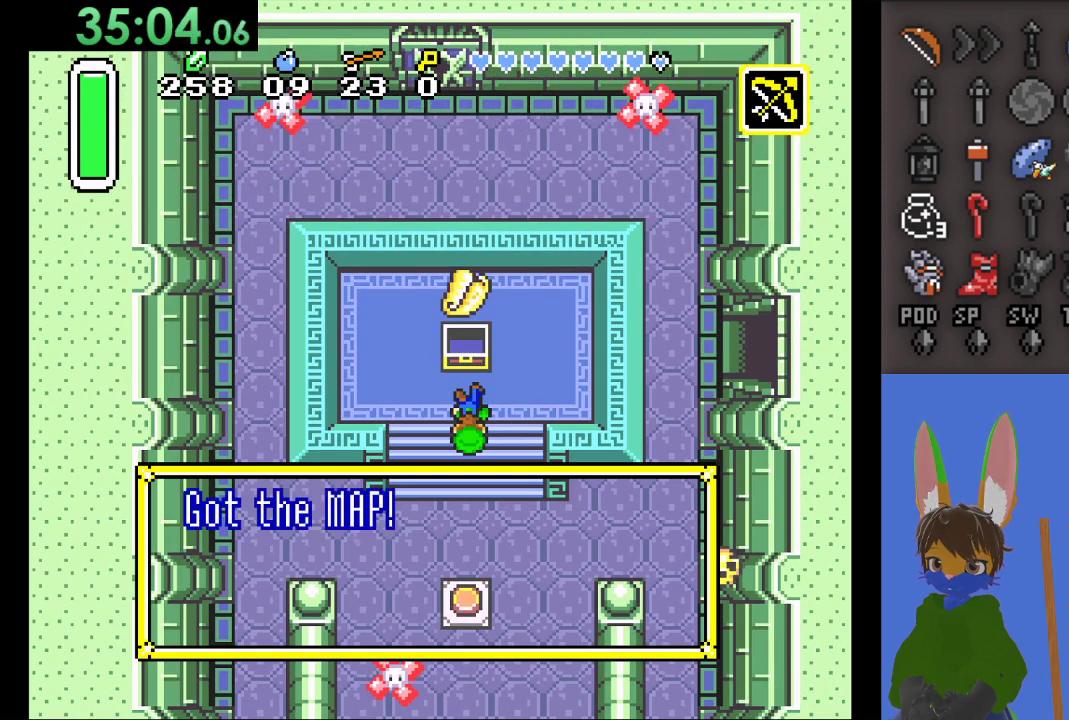
{"buttons": [], "left_stick": "center", "right_stick": "center", "events": [[200, "left_stick", "center"]]}
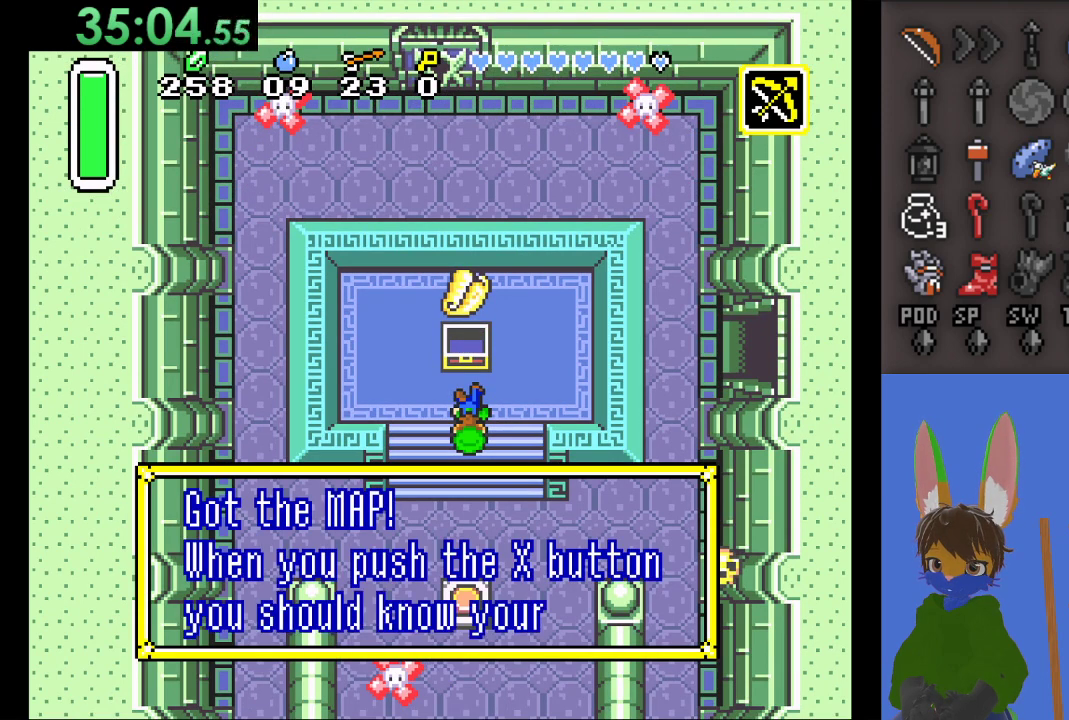
{"buttons": [], "left_stick": "center", "right_stick": "center", "events": []}
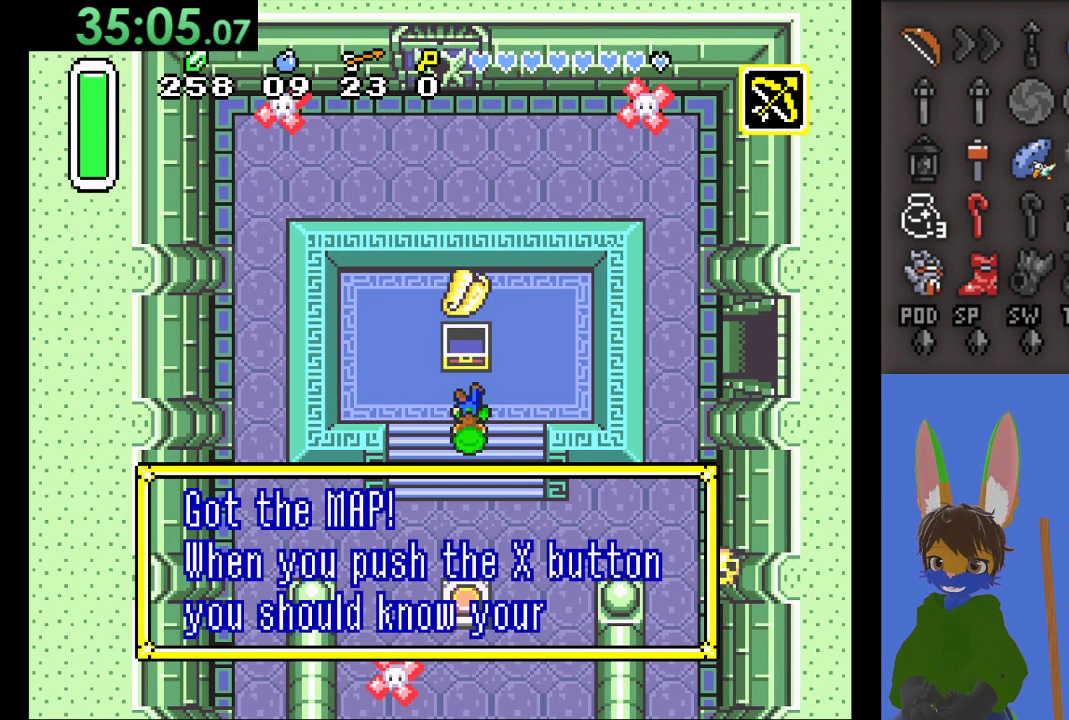
{"buttons": [], "left_stick": "down-right", "right_stick": "center", "events": [[267, "left_stick", "down-right"]]}
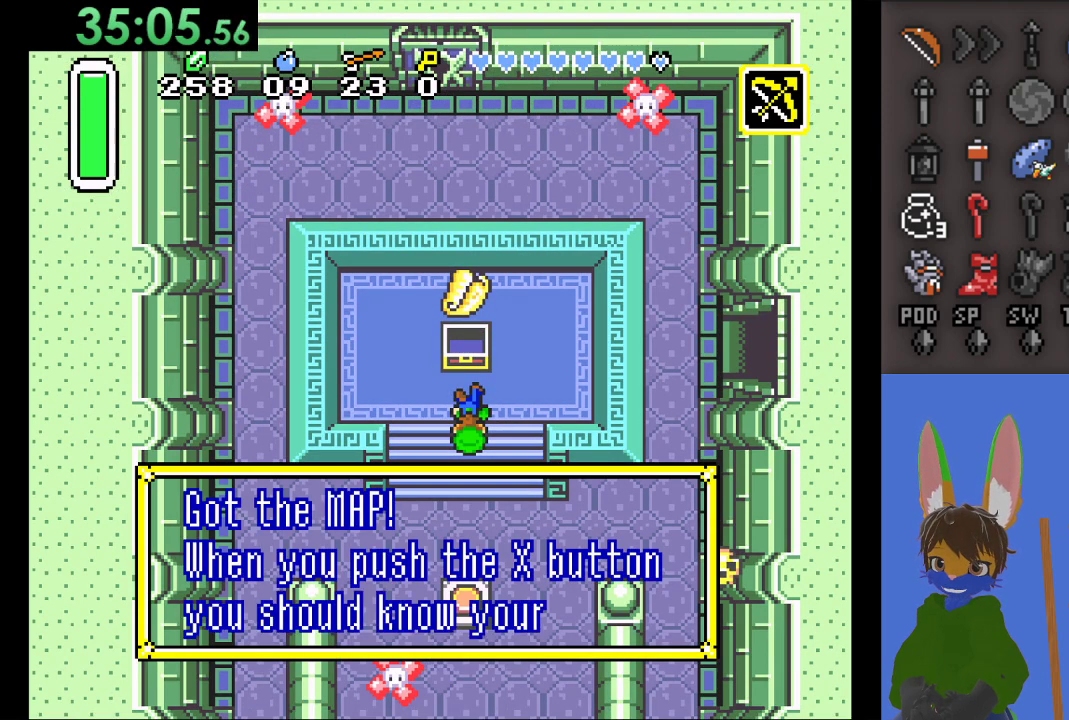
{"buttons": [], "left_stick": "down-right", "right_stick": "center", "events": []}
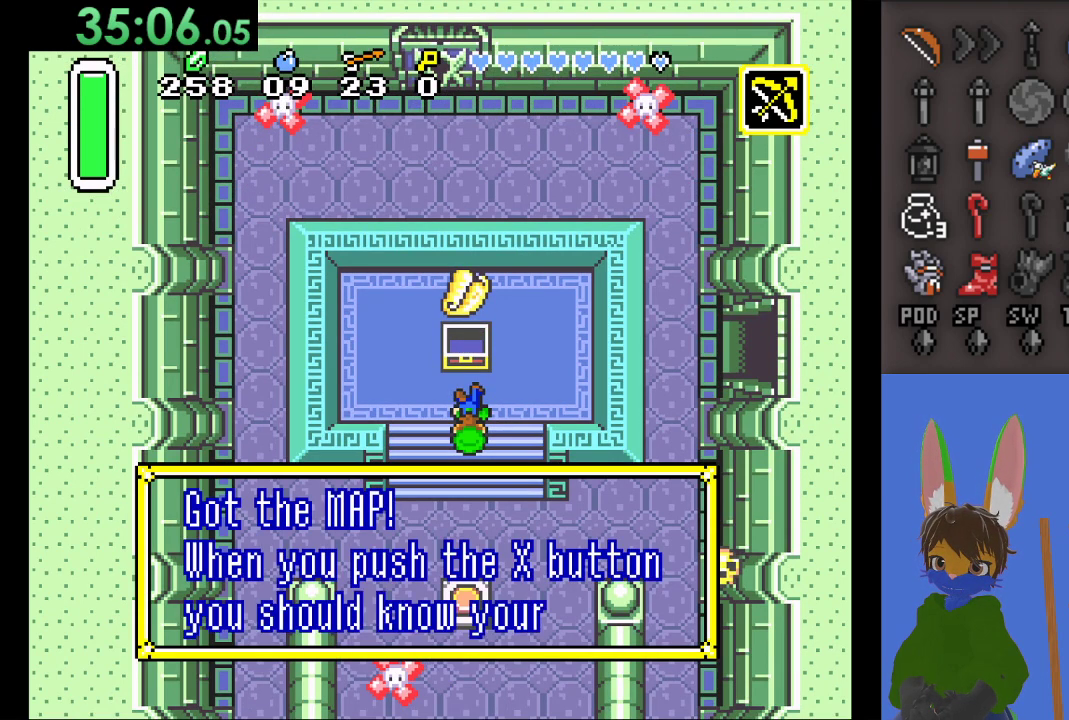
{"buttons": ["CROSS"], "left_stick": "down-right", "right_stick": "center", "events": [[433, "CROSS", "down"]]}
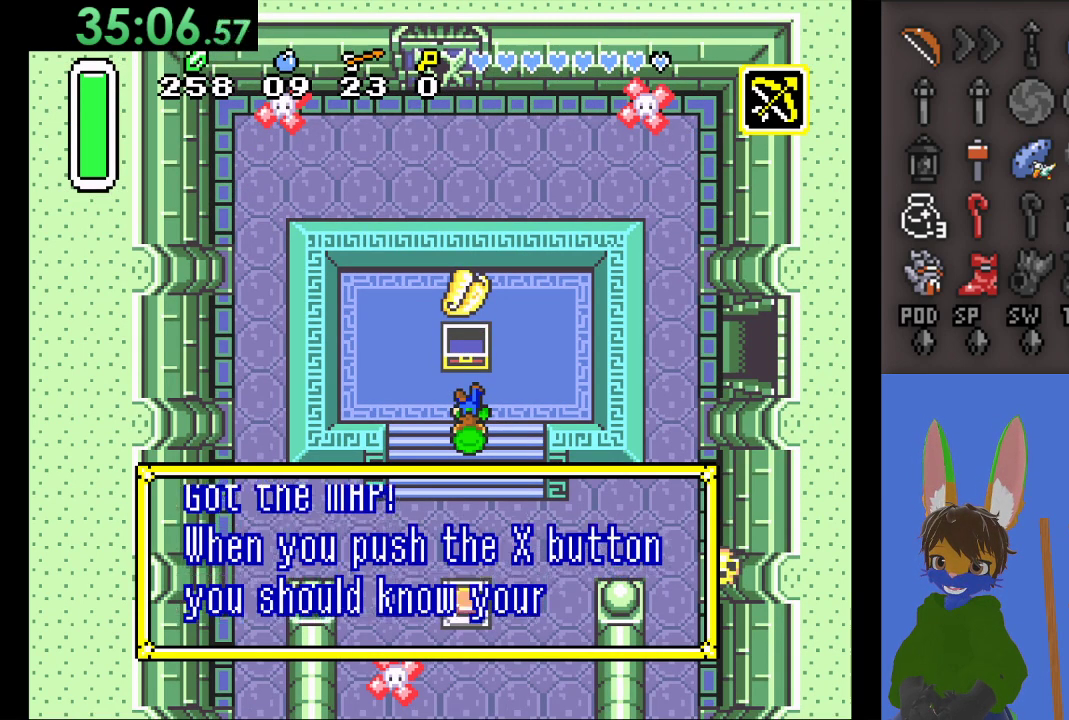
{"buttons": [], "left_stick": "down-right", "right_stick": "center", "events": [[100, "CROSS", "up"]]}